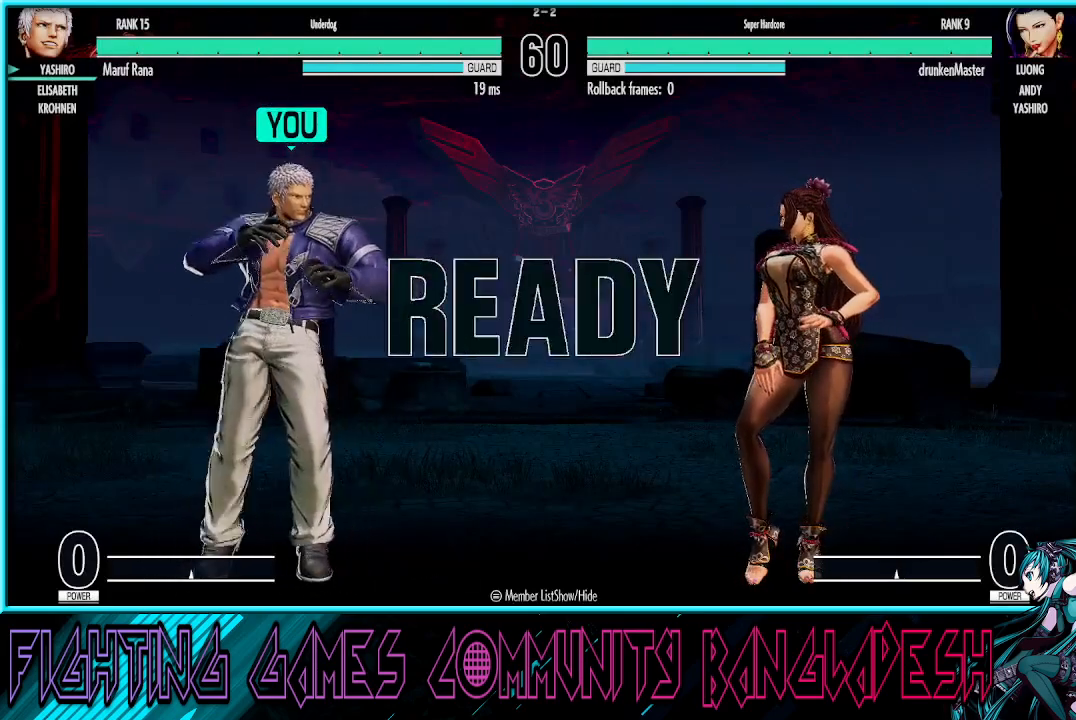
Gameplay with a controller (arcade stick); each line is a JSON object with the inputs held at the frame after it. "events" lists button and stick changes between this image and that frame as [ms after this image, input, new state], when the widget could be followed in between. Not read: L3 R3.
{"buttons": ["SQUARE"], "left_stick": "center", "events": [[67, "CROSS", "down"], [67, "SQUARE", "down"], [250, "SQUARE", "up"], [300, "left_stick", "right"], [333, "SQUARE", "down"], [417, "left_stick", "center"], [433, "CROSS", "up"]]}
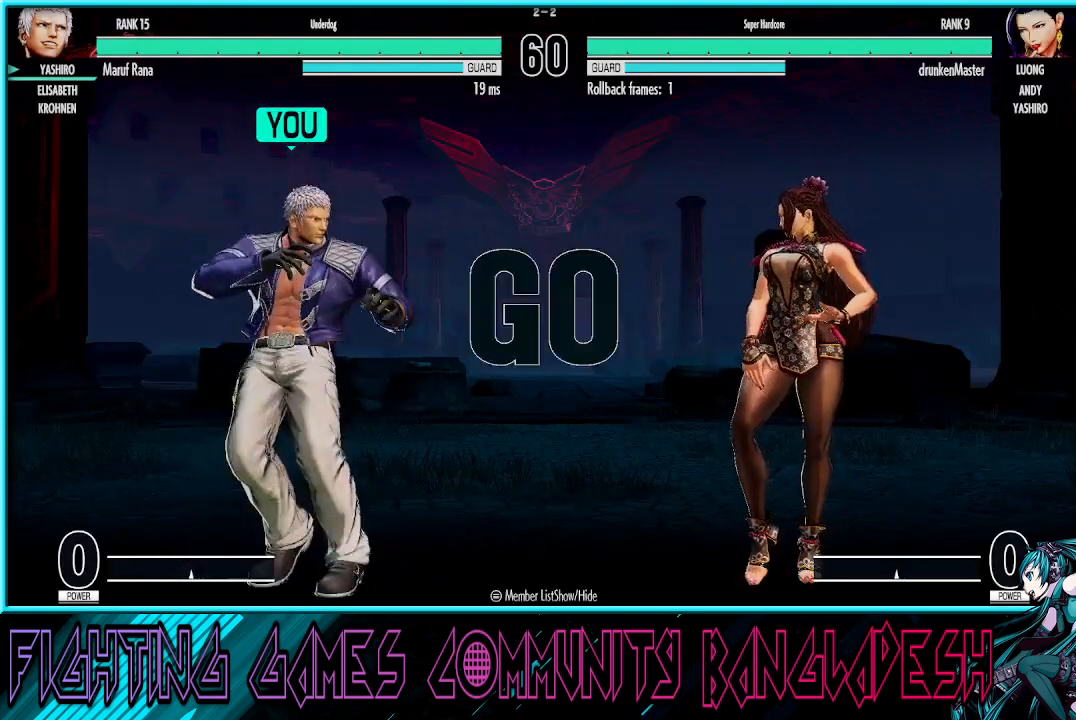
{"buttons": ["CROSS", "SQUARE"], "left_stick": "right", "events": [[150, "SQUARE", "up"], [300, "left_stick", "right"], [417, "CROSS", "down"], [417, "SQUARE", "down"]]}
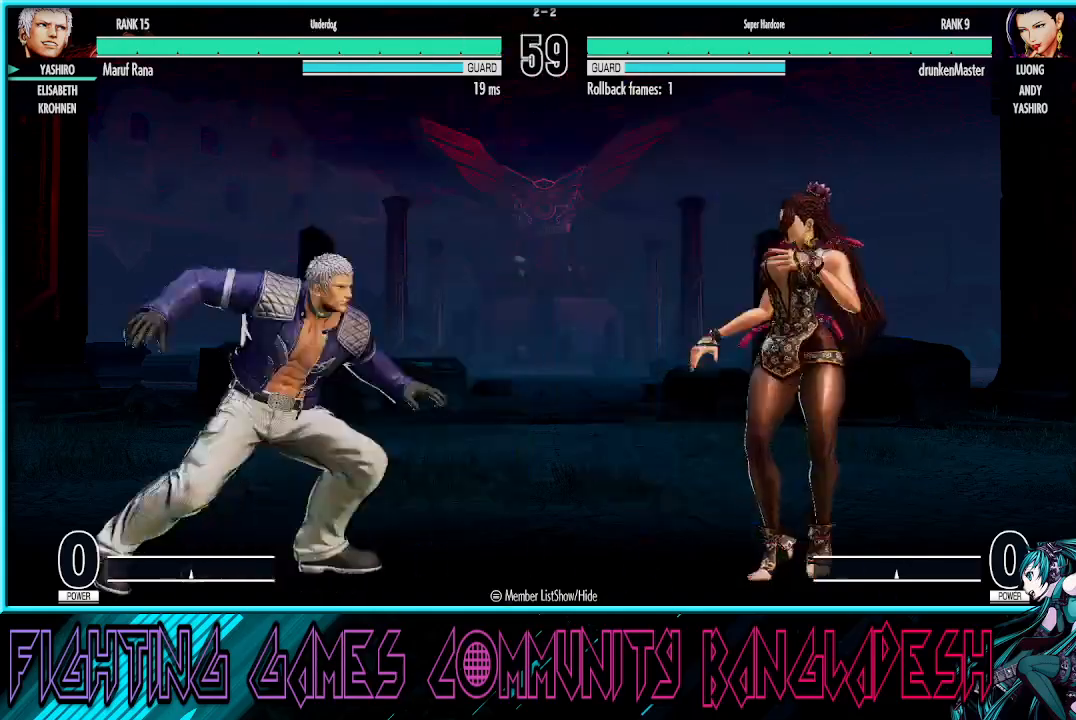
{"buttons": ["TRIANGLE"], "left_stick": "center", "events": [[67, "SQUARE", "up"], [83, "CROSS", "up"], [450, "TRIANGLE", "down"], [450, "left_stick", "center"]]}
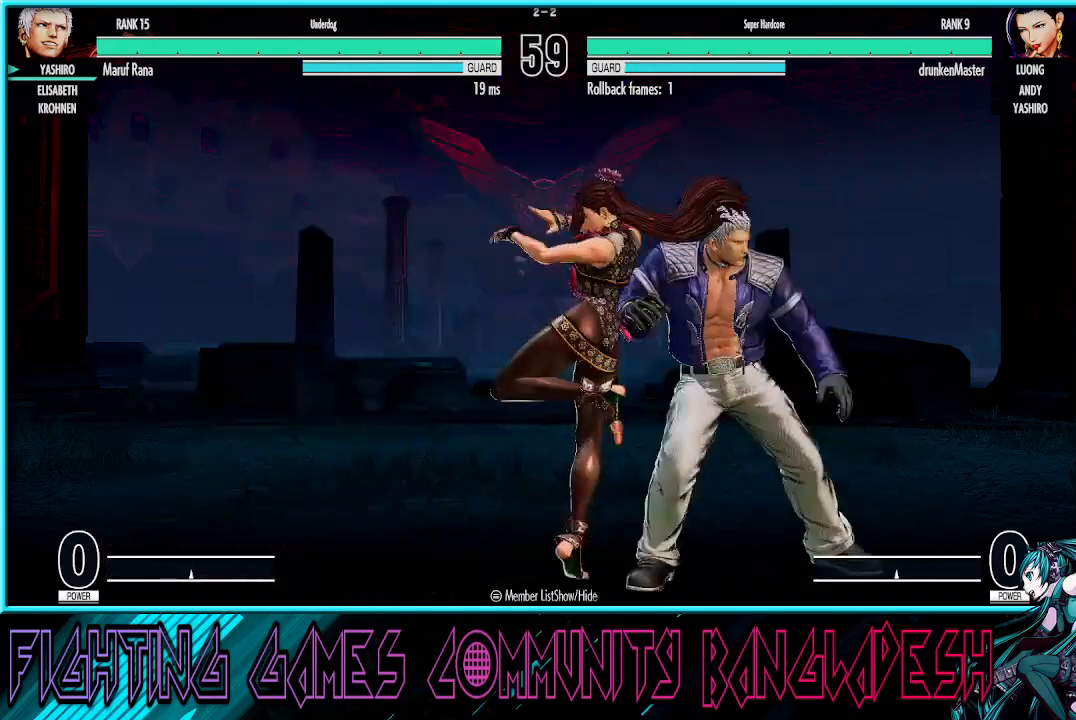
{"buttons": [], "left_stick": "down", "events": [[83, "TRIANGLE", "up"], [83, "left_stick", "left"], [150, "CROSS", "down"], [333, "CROSS", "up"], [433, "left_stick", "down"]]}
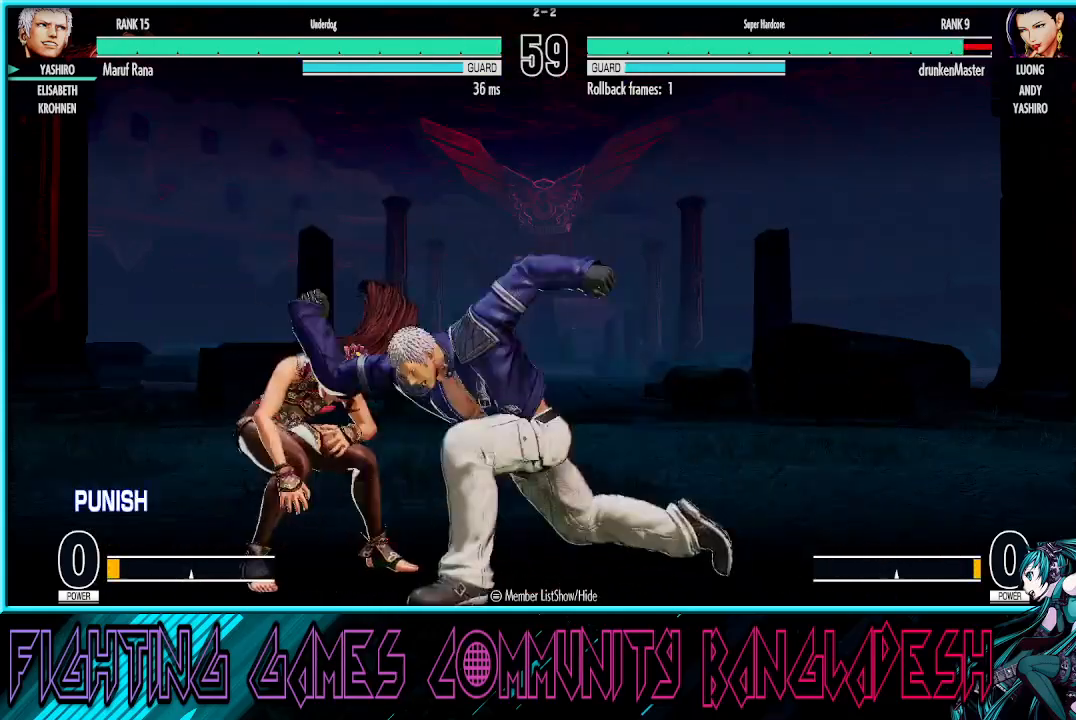
{"buttons": [], "left_stick": "center", "events": [[17, "left_stick", "right"], [67, "TRIANGLE", "down"], [217, "TRIANGLE", "up"], [217, "left_stick", "center"]]}
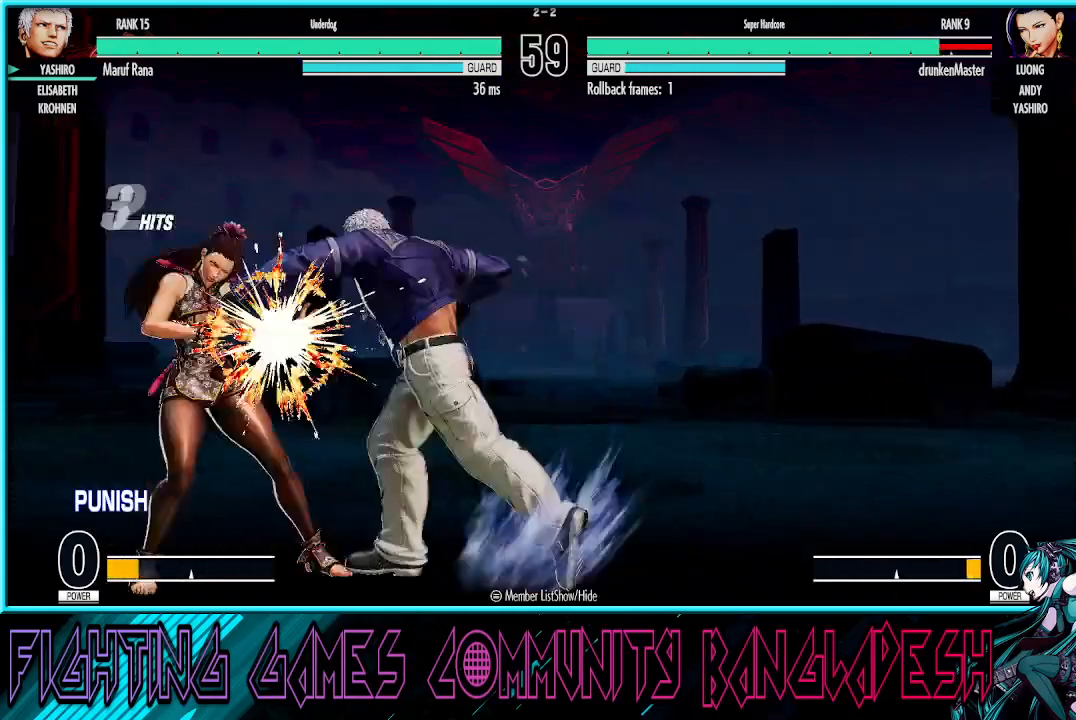
{"buttons": [], "left_stick": "center", "events": []}
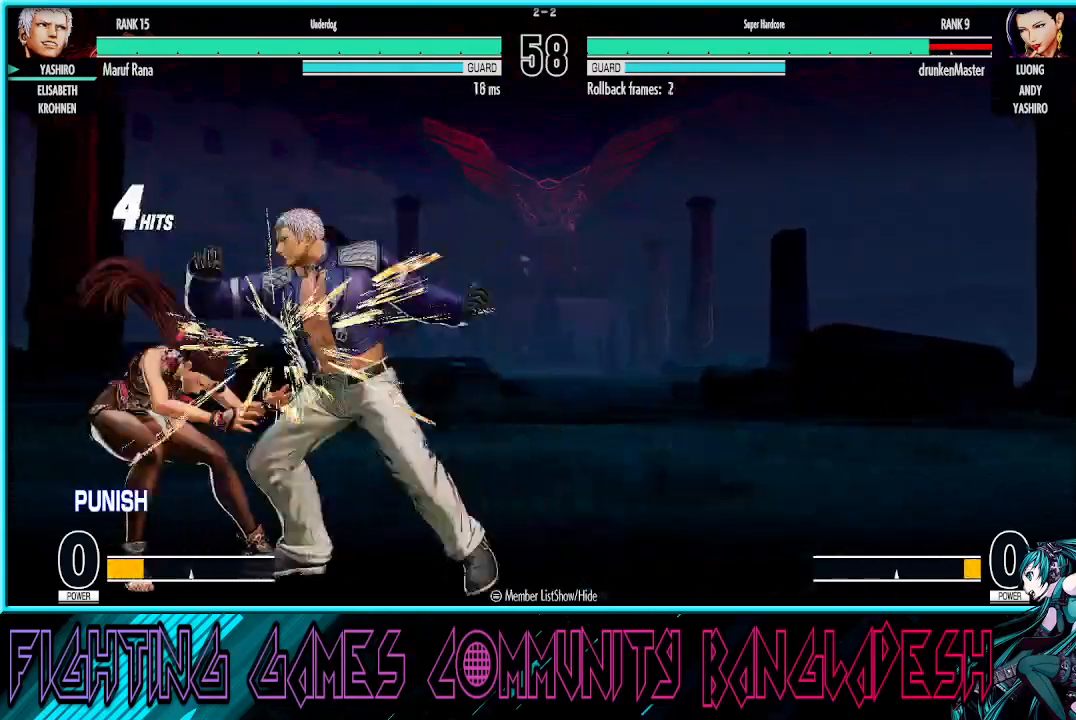
{"buttons": [], "left_stick": "center", "events": []}
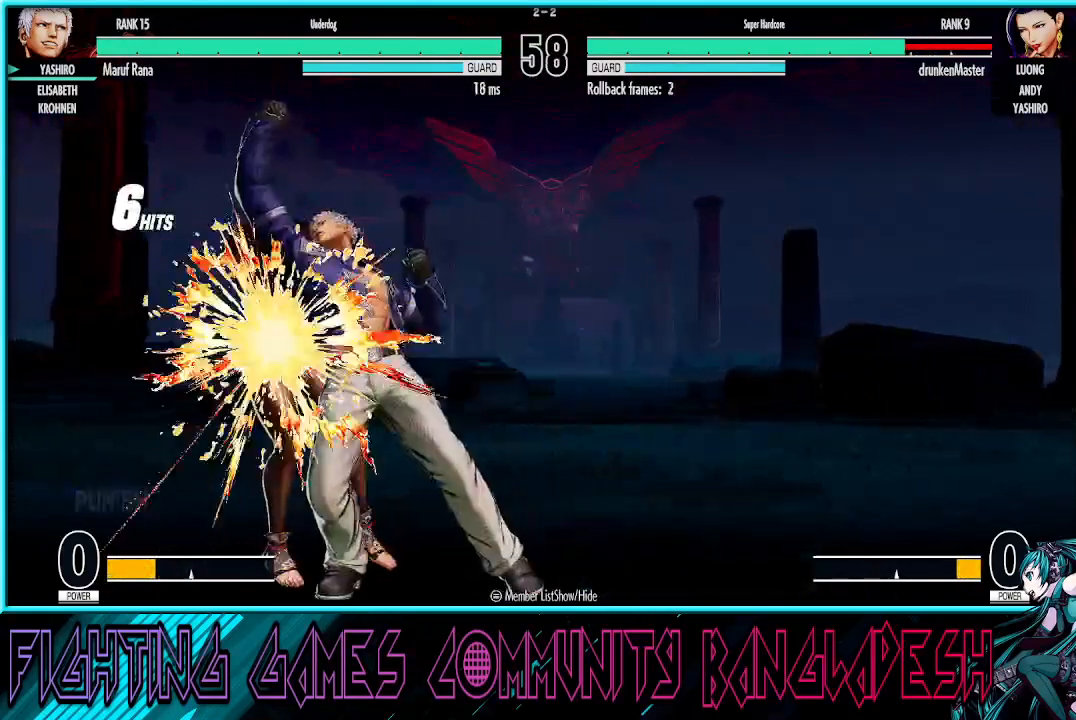
{"buttons": [], "left_stick": "center", "events": []}
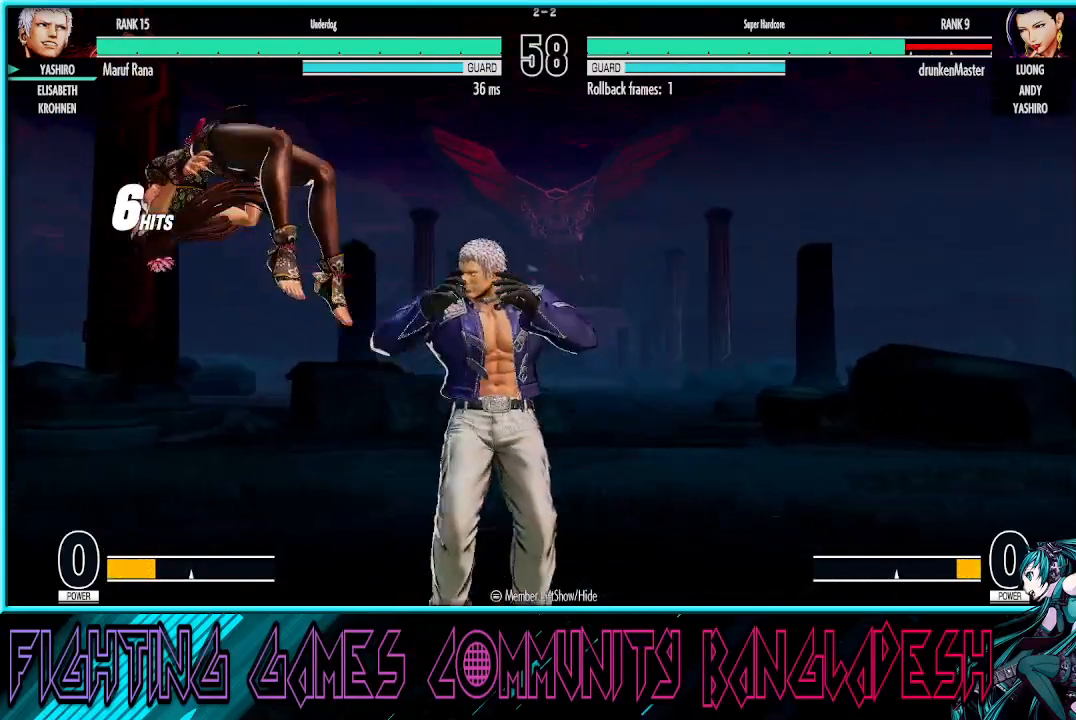
{"buttons": [], "left_stick": "left", "events": [[50, "SQUARE", "down"], [183, "SQUARE", "up"], [300, "CROSS", "down"], [300, "SQUARE", "down"], [383, "SQUARE", "up"], [400, "CROSS", "up"], [483, "left_stick", "left"]]}
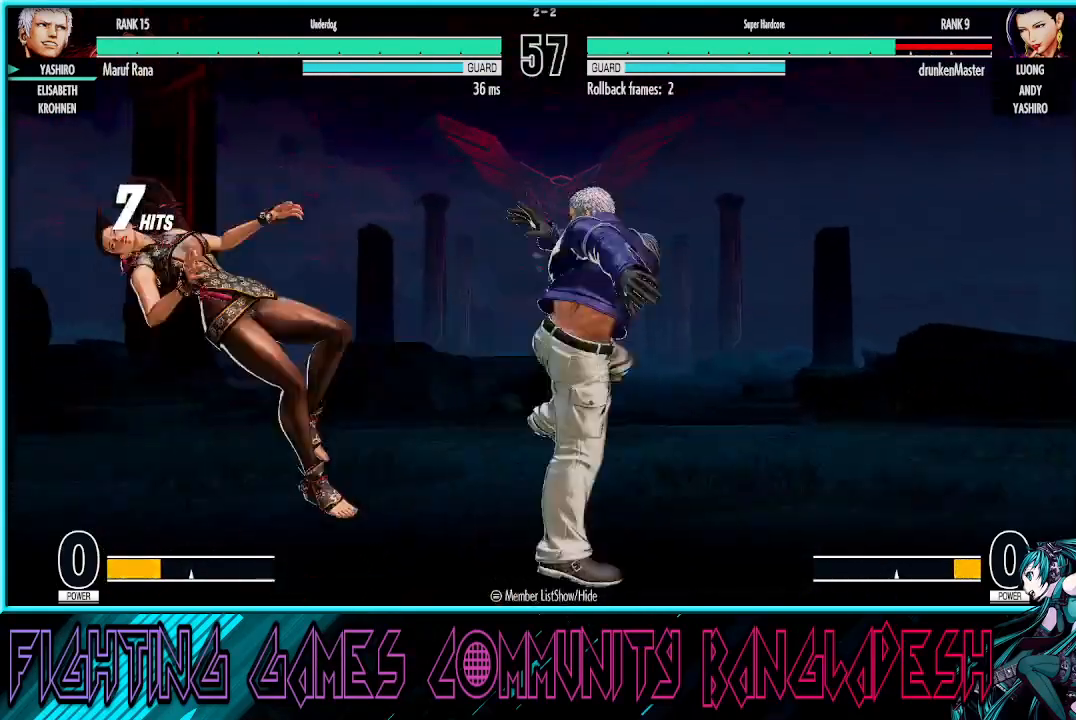
{"buttons": [], "left_stick": "right", "events": [[67, "left_stick", "center"], [133, "left_stick", "left"], [300, "left_stick", "right"]]}
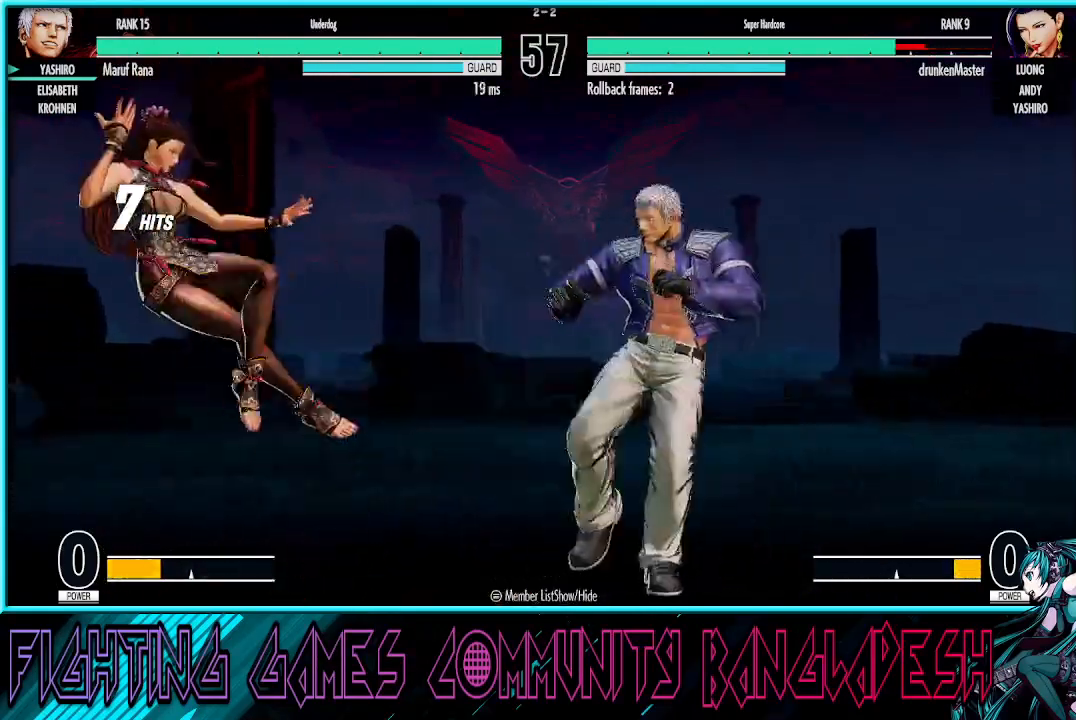
{"buttons": [], "left_stick": "center", "events": [[267, "left_stick", "up-left"], [450, "left_stick", "center"]]}
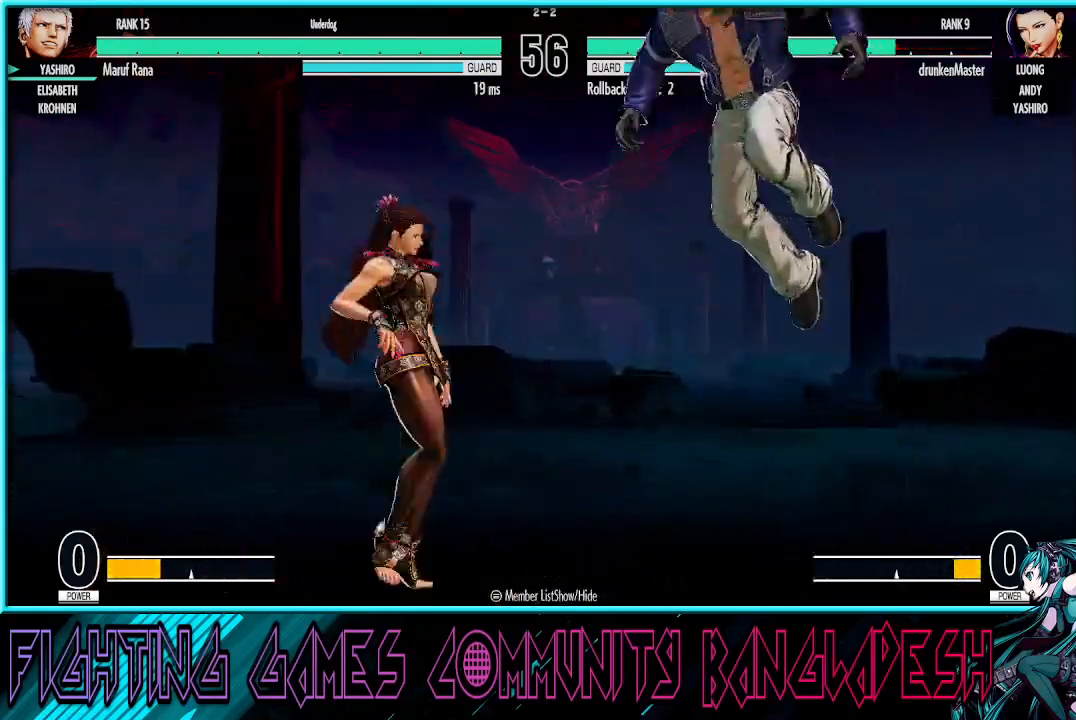
{"buttons": ["R1"], "left_stick": "left", "events": [[200, "R1", "down"], [483, "left_stick", "left"]]}
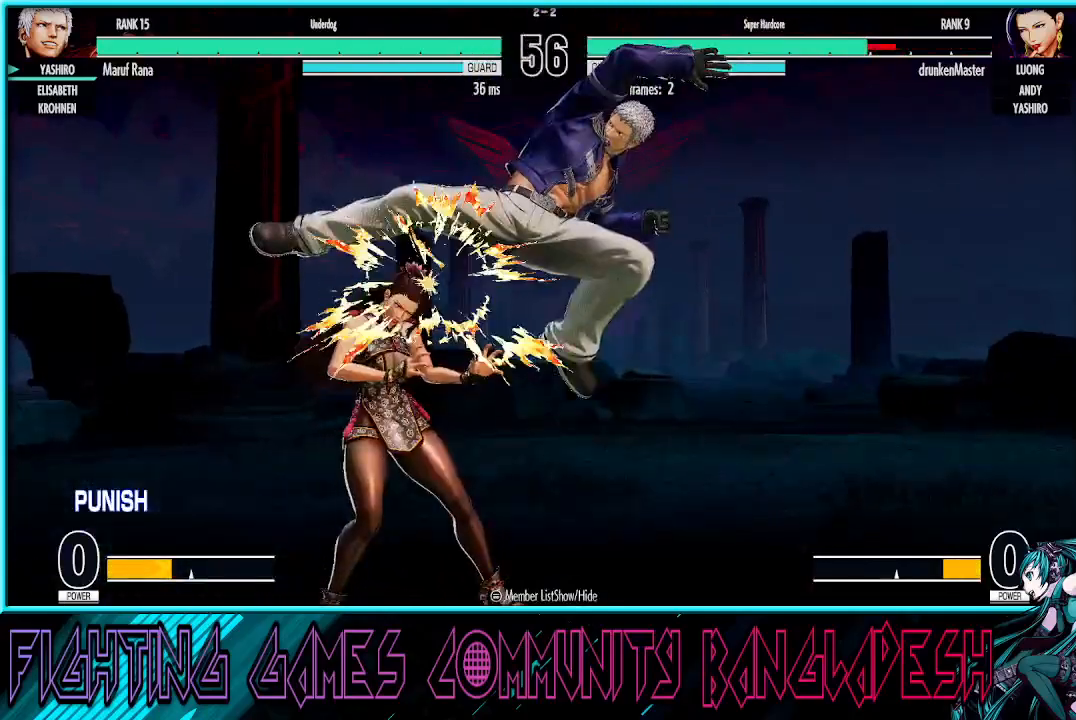
{"buttons": [], "left_stick": "left", "events": [[33, "R1", "up"], [117, "TRIANGLE", "down"], [217, "TRIANGLE", "up"], [267, "CROSS", "down"], [467, "CROSS", "up"]]}
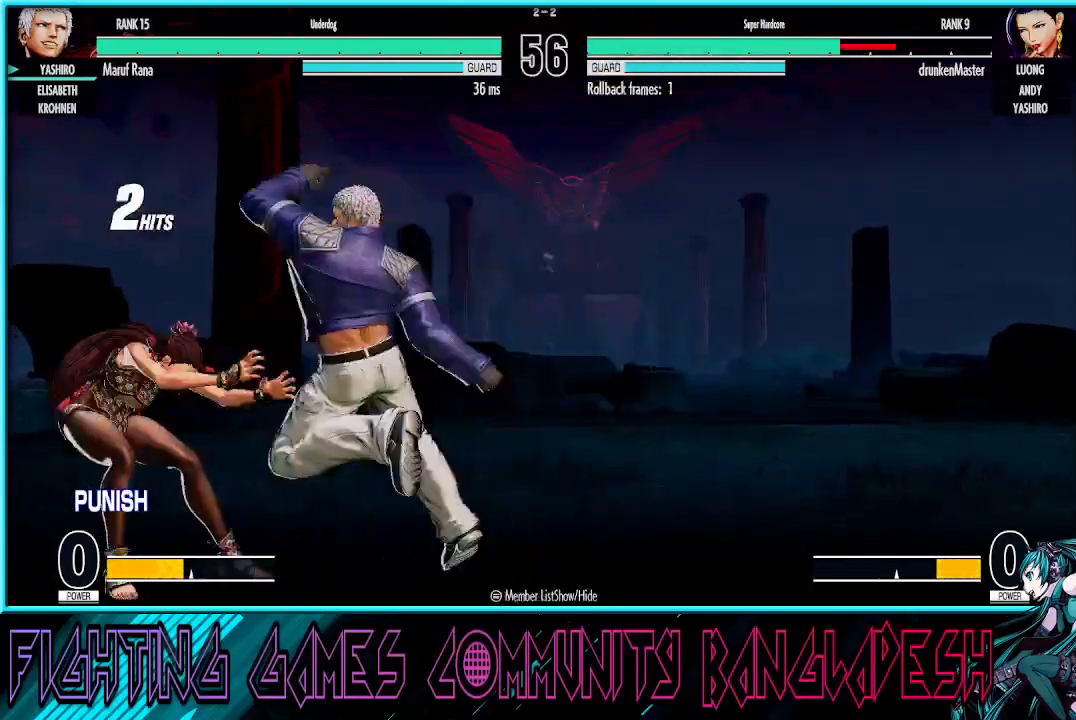
{"buttons": [], "left_stick": "center", "events": [[17, "left_stick", "down"], [133, "left_stick", "right"], [200, "TRIANGLE", "down"], [300, "left_stick", "center"], [317, "TRIANGLE", "up"]]}
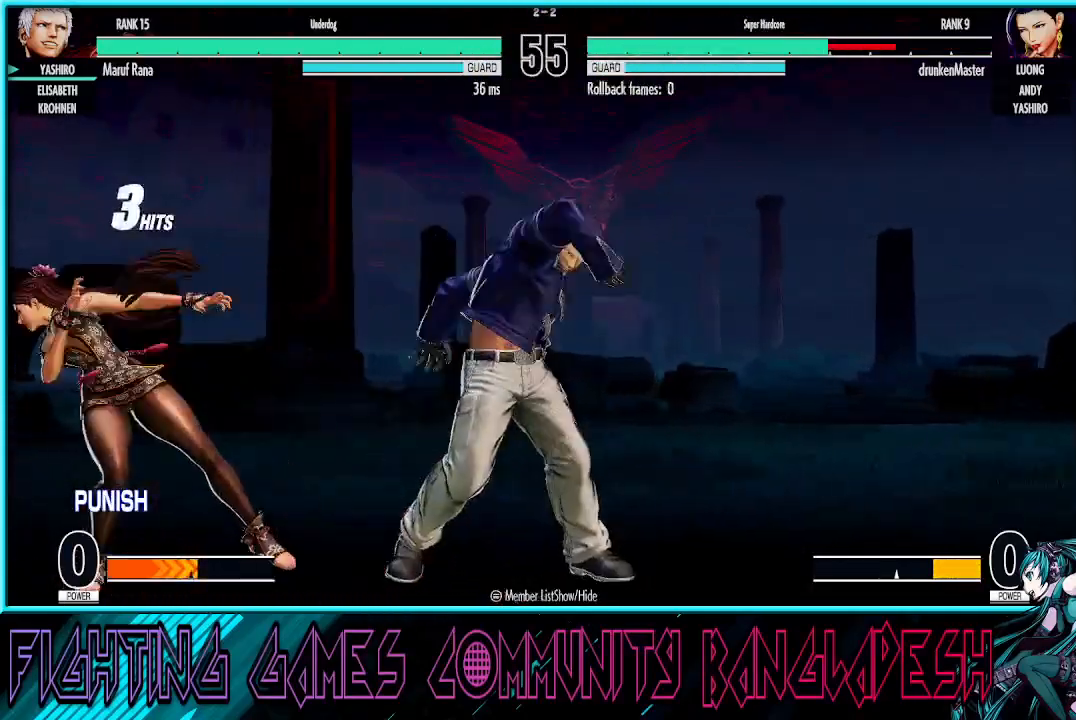
{"buttons": [], "left_stick": "left", "events": [[200, "left_stick", "left"]]}
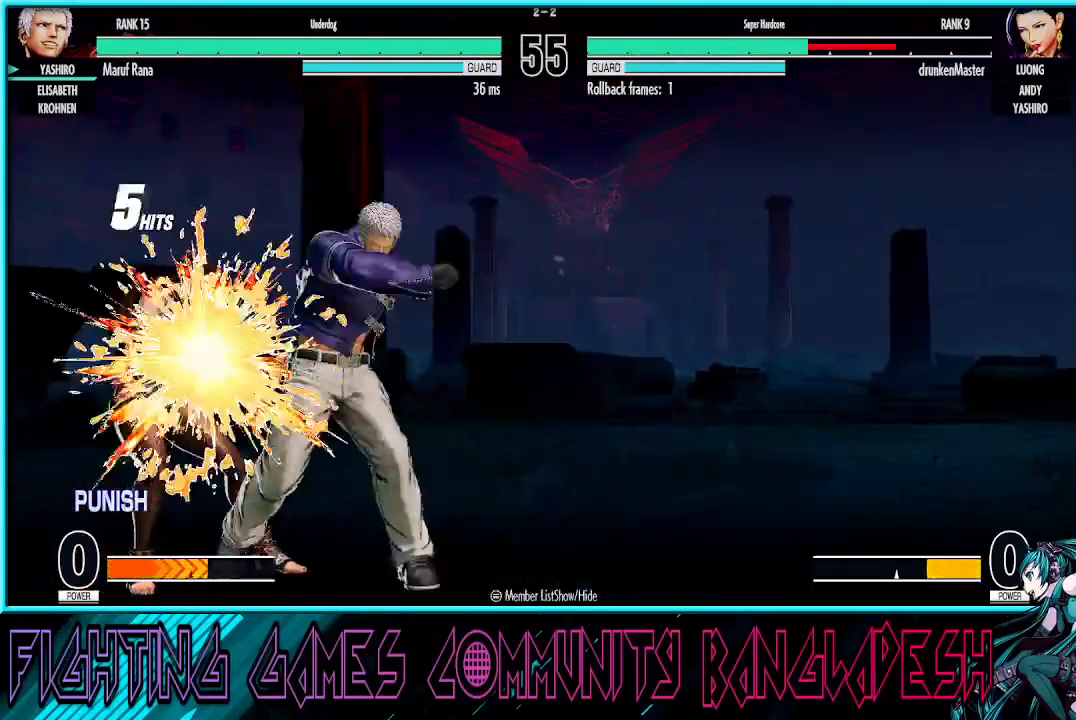
{"buttons": [], "left_stick": "left", "events": []}
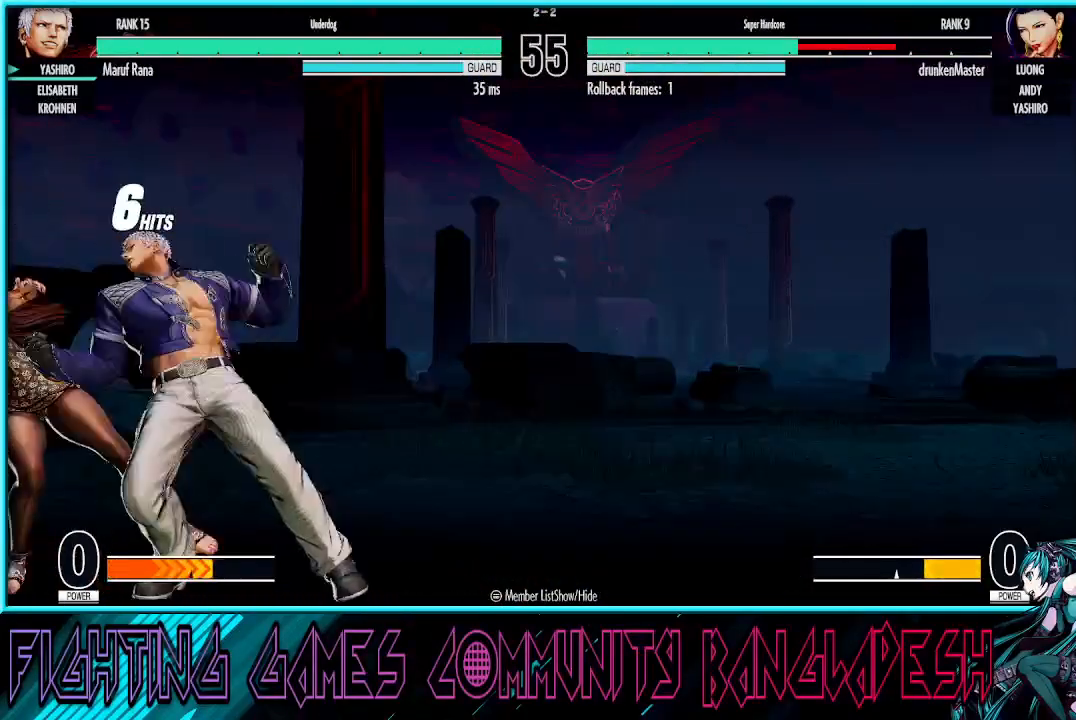
{"buttons": [], "left_stick": "center", "events": [[450, "left_stick", "center"]]}
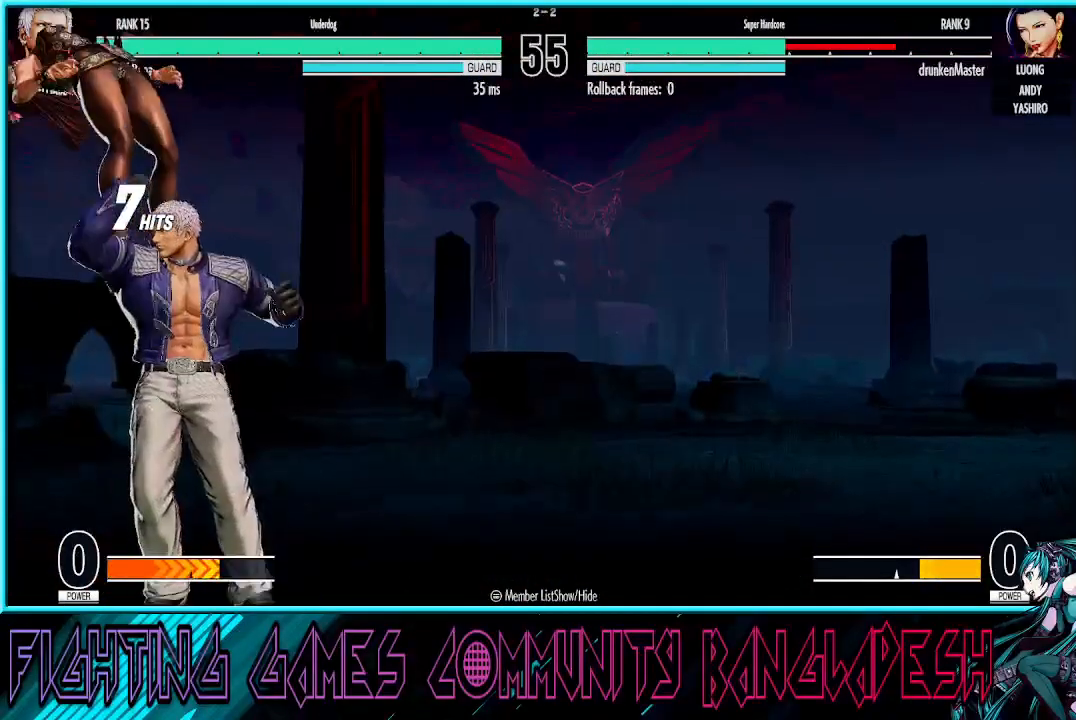
{"buttons": ["CROSS", "SQUARE"], "left_stick": "center", "events": [[17, "left_stick", "down"], [83, "left_stick", "left"], [133, "CROSS", "down"], [217, "left_stick", "center"], [300, "CROSS", "up"], [467, "CROSS", "down"], [483, "SQUARE", "down"]]}
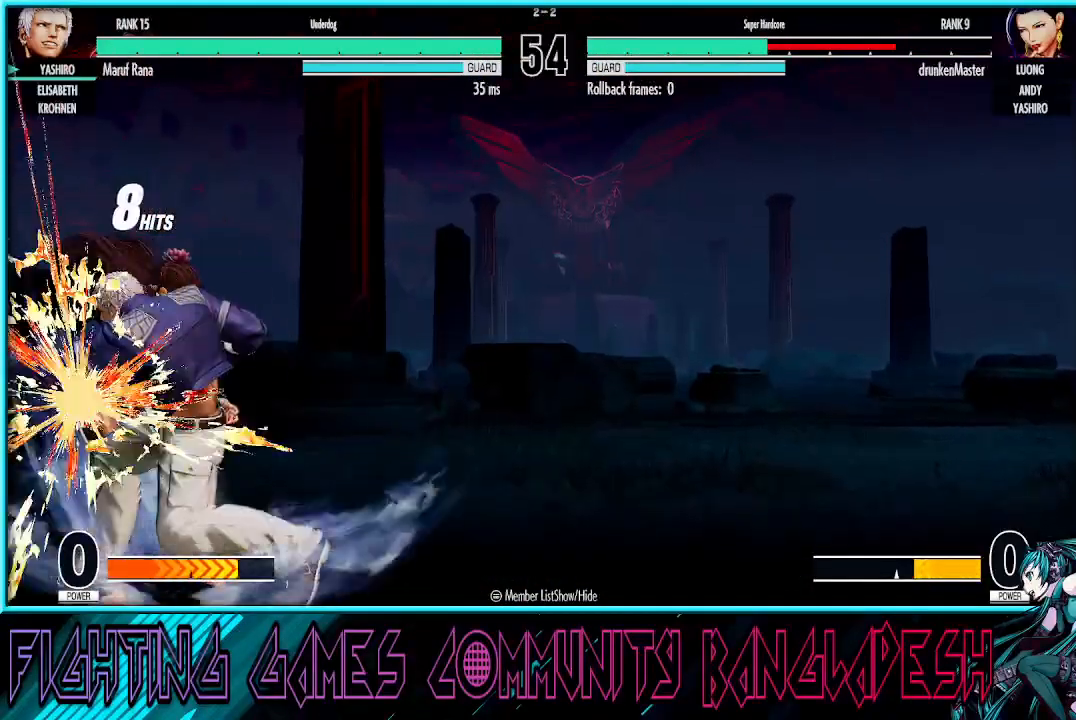
{"buttons": ["SQUARE"], "left_stick": "center", "events": [[33, "CROSS", "up"], [117, "CROSS", "down"], [200, "CROSS", "up"], [300, "CROSS", "down"], [467, "CROSS", "up"]]}
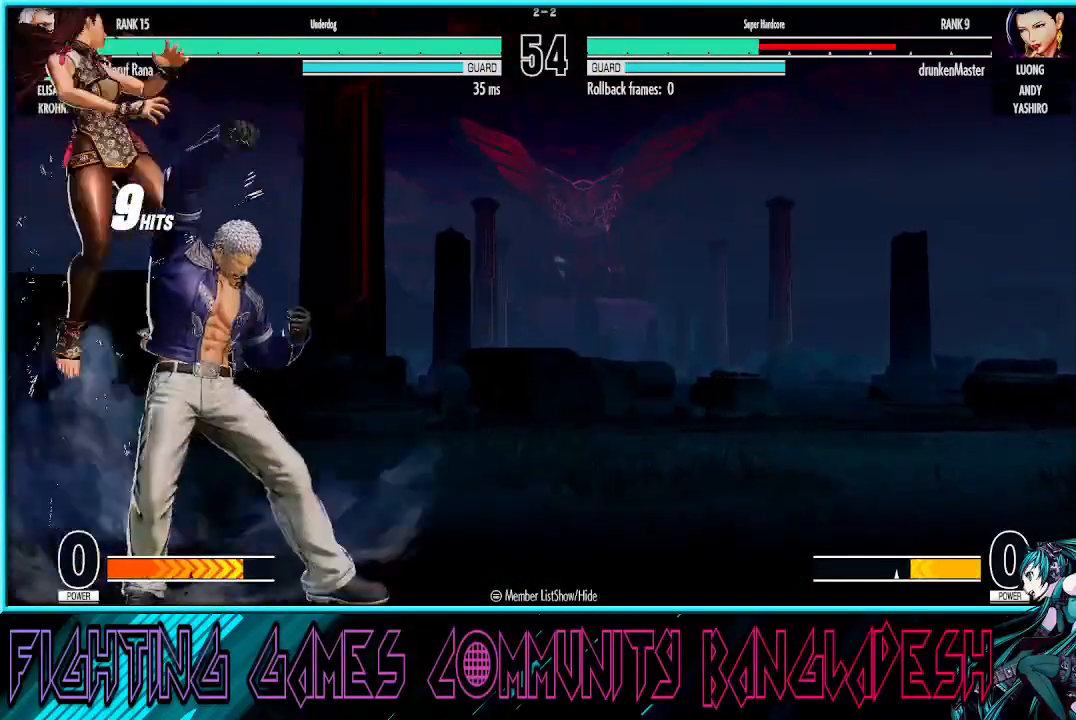
{"buttons": [], "left_stick": "center", "events": [[17, "SQUARE", "up"]]}
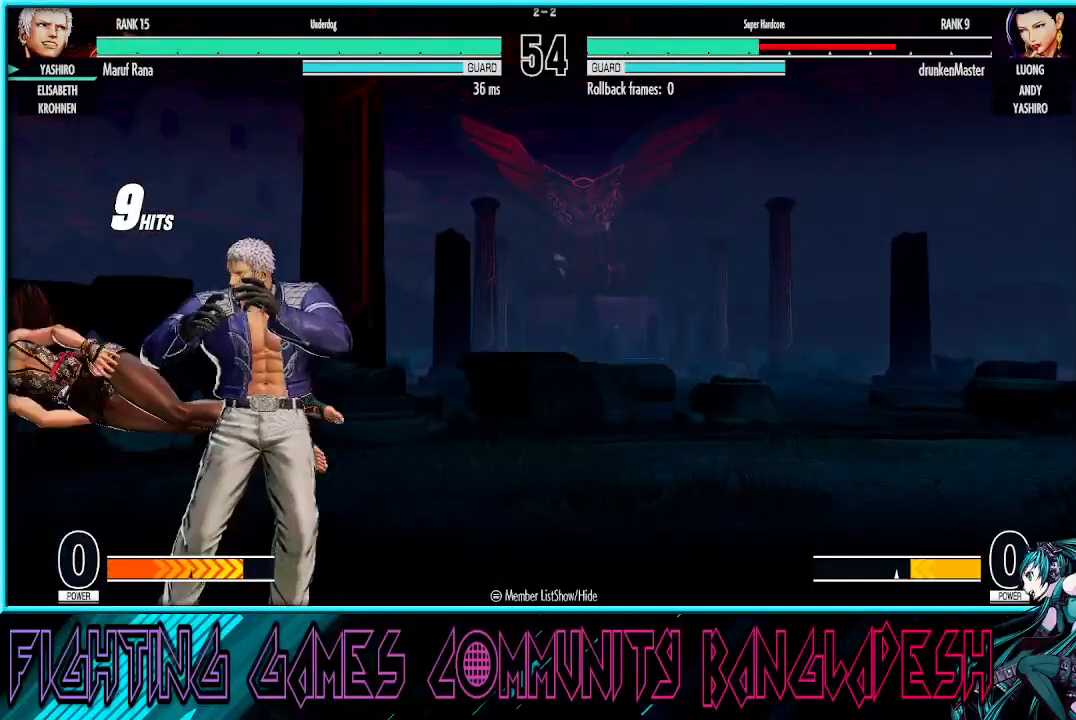
{"buttons": ["R1"], "left_stick": "center", "events": [[17, "left_stick", "up"], [100, "left_stick", "down"], [200, "left_stick", "center"], [383, "R1", "down"]]}
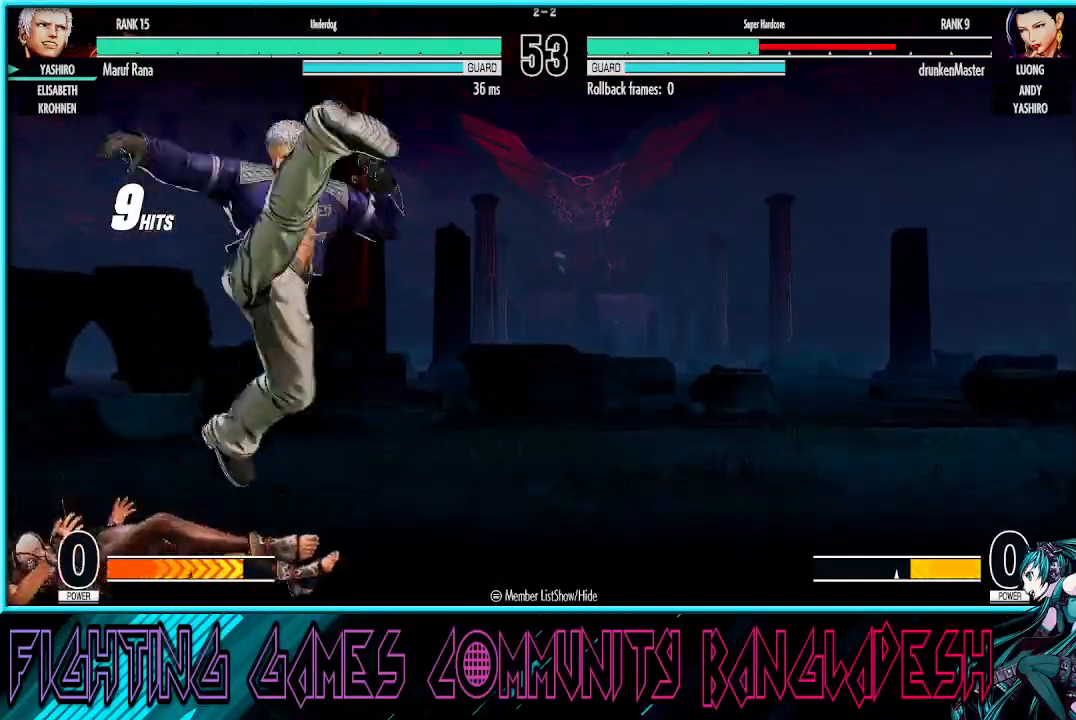
{"buttons": [], "left_stick": "down", "events": [[67, "R1", "up"], [150, "left_stick", "left"], [267, "left_stick", "up"], [367, "left_stick", "down"]]}
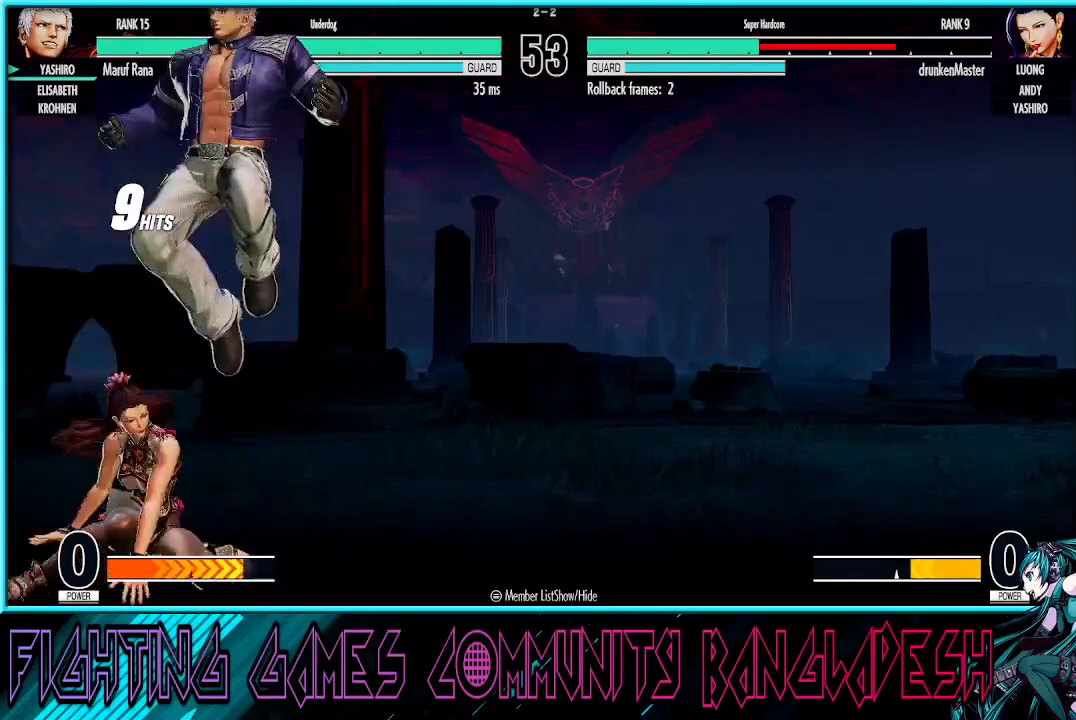
{"buttons": [], "left_stick": "left", "events": [[17, "left_stick", "center"], [33, "R1", "down"], [333, "R1", "up"], [350, "left_stick", "left"]]}